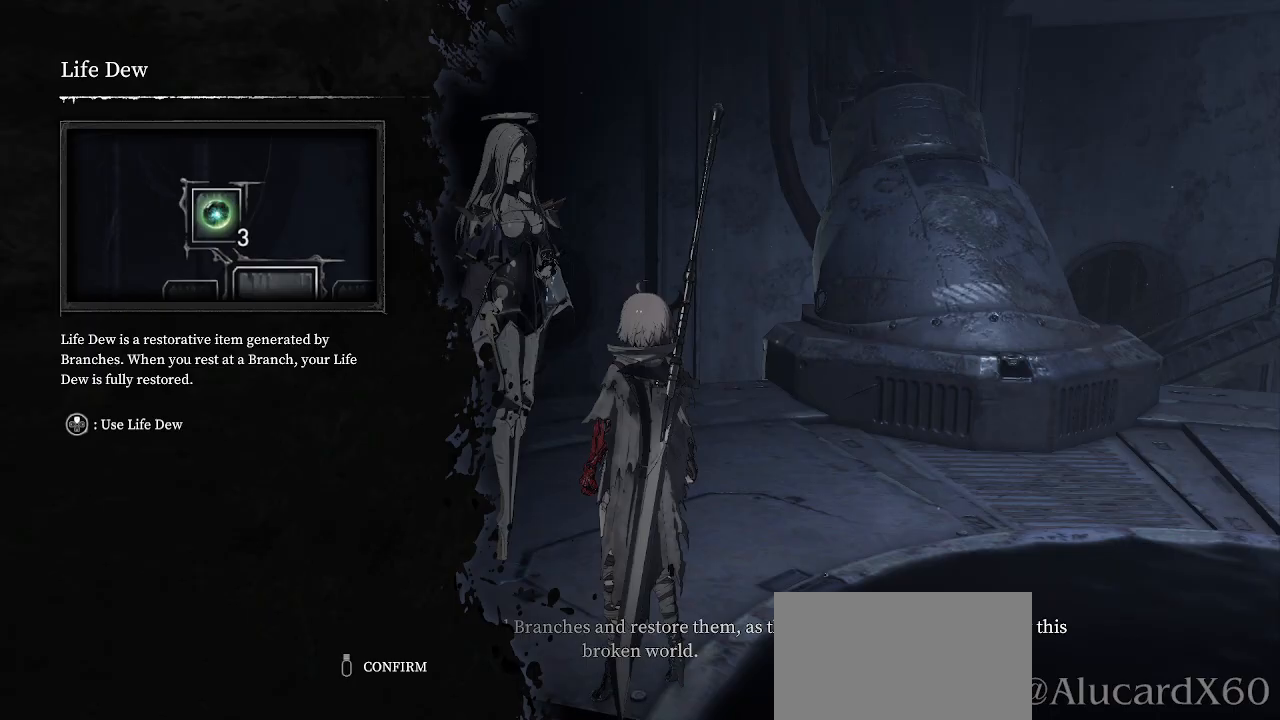
Gameplay with a controller (PlayStation layout); each line is a JSON object with the inputs held at the frame after it. "events" lists button and stick changes between this image and that frame as [ms after this image, input, new state], when the widget could be followed in between.
{"buttons": ["L1"], "left_stick": "center", "right_stick": "center", "events": [[317, "L1", "down"], [317, "START", "down"], [467, "START", "up"]]}
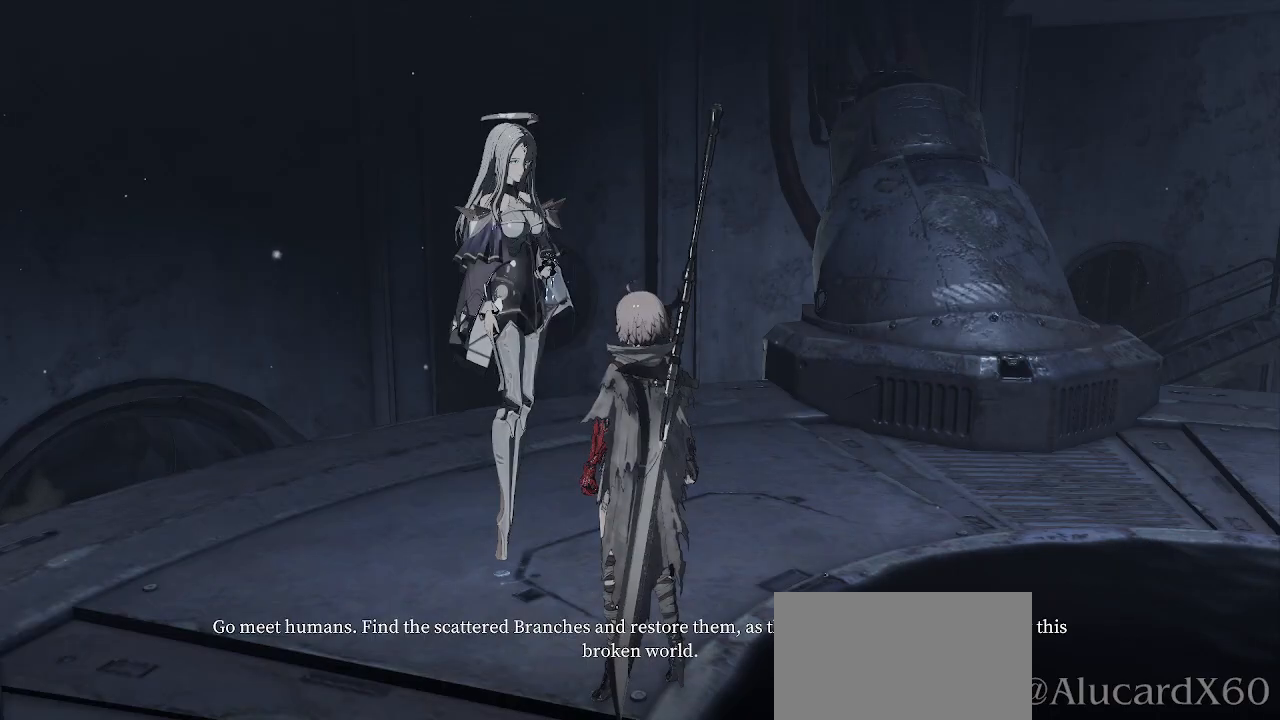
{"buttons": [], "left_stick": "center", "right_stick": "right", "events": [[233, "L1", "up"], [417, "right_stick", "right"]]}
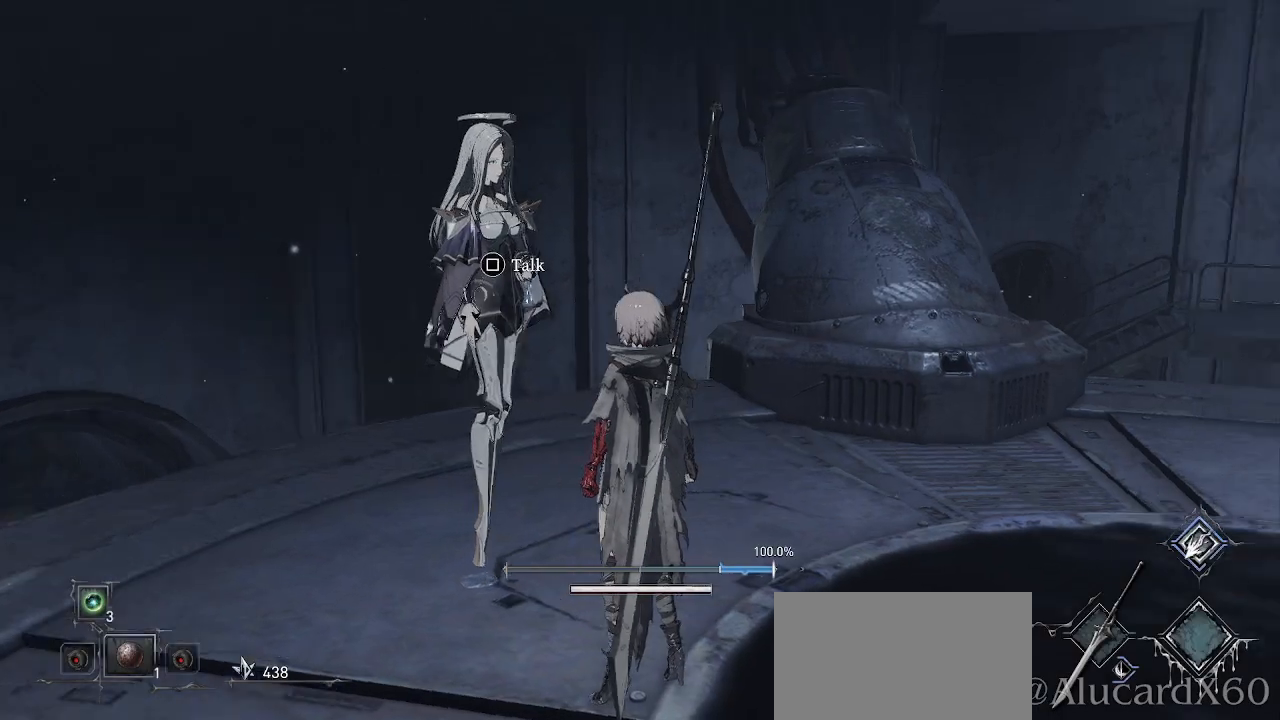
{"buttons": [], "left_stick": "right", "right_stick": "center", "events": [[350, "L2", "down"], [367, "L2", "up"], [433, "right_stick", "center"], [467, "left_stick", "right"]]}
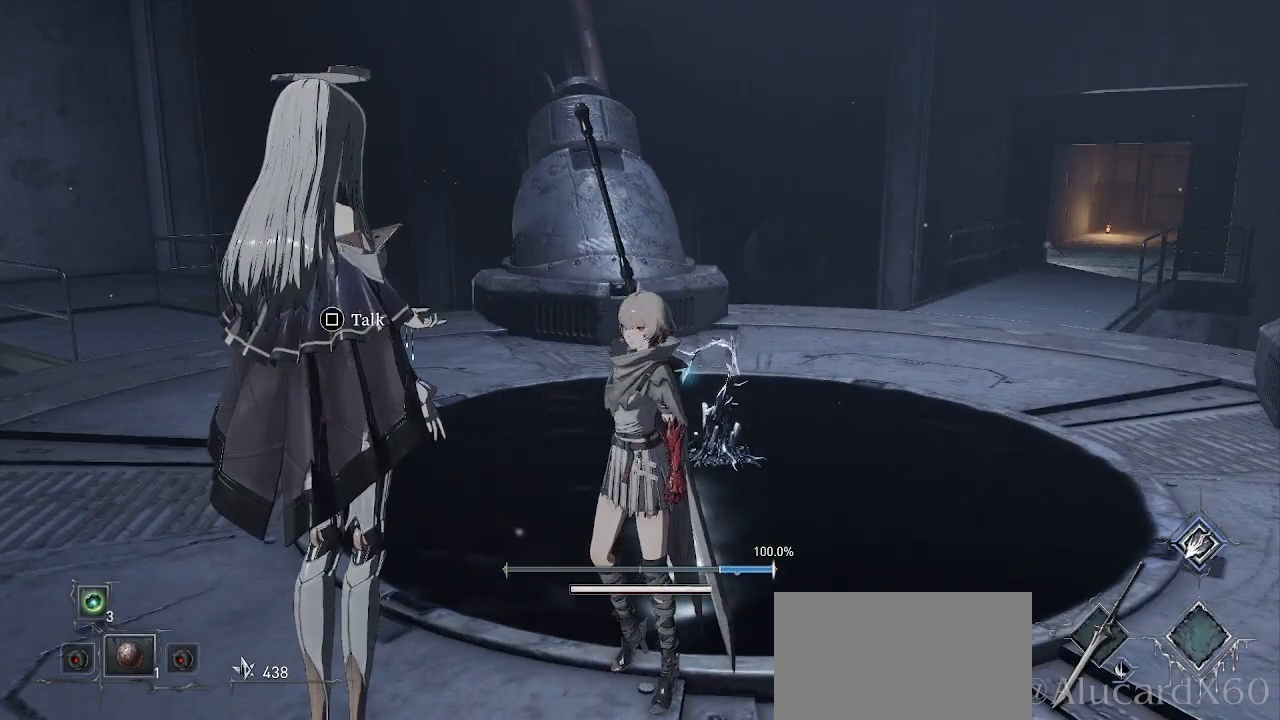
{"buttons": [], "left_stick": "up-right", "right_stick": "right", "events": [[417, "left_stick", "up-right"], [467, "right_stick", "right"]]}
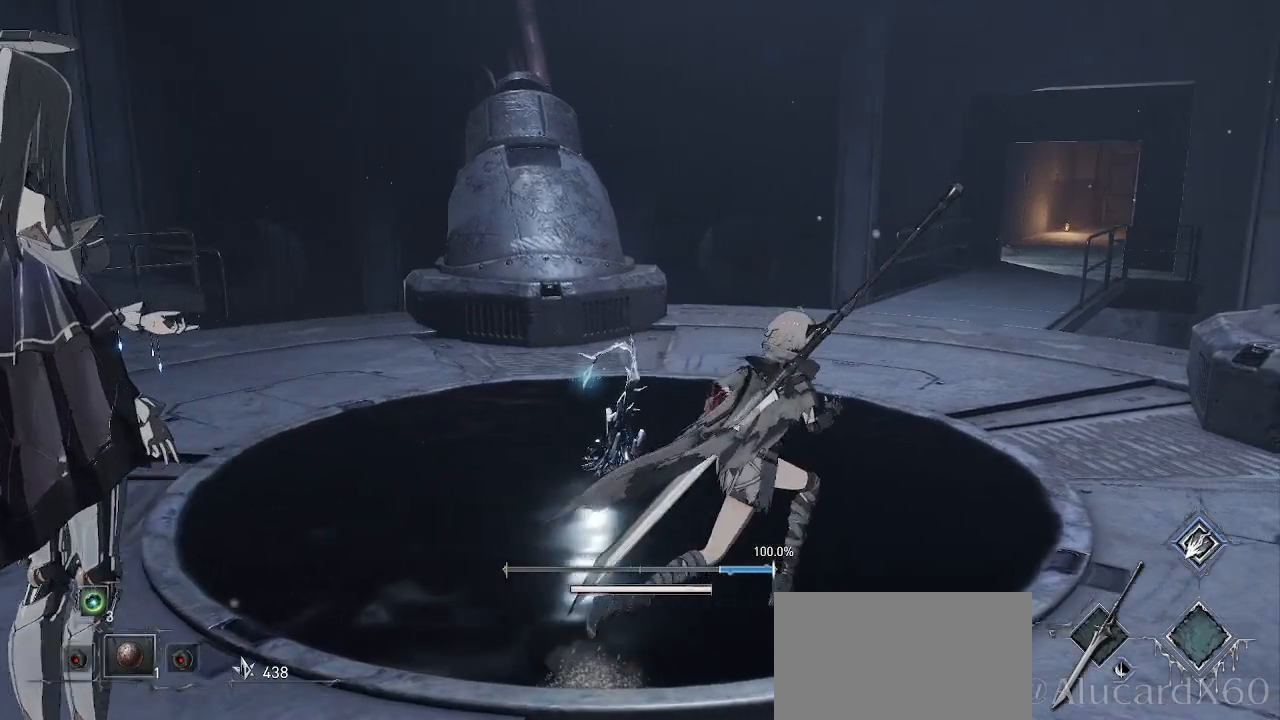
{"buttons": [], "left_stick": "up", "right_stick": "center"}
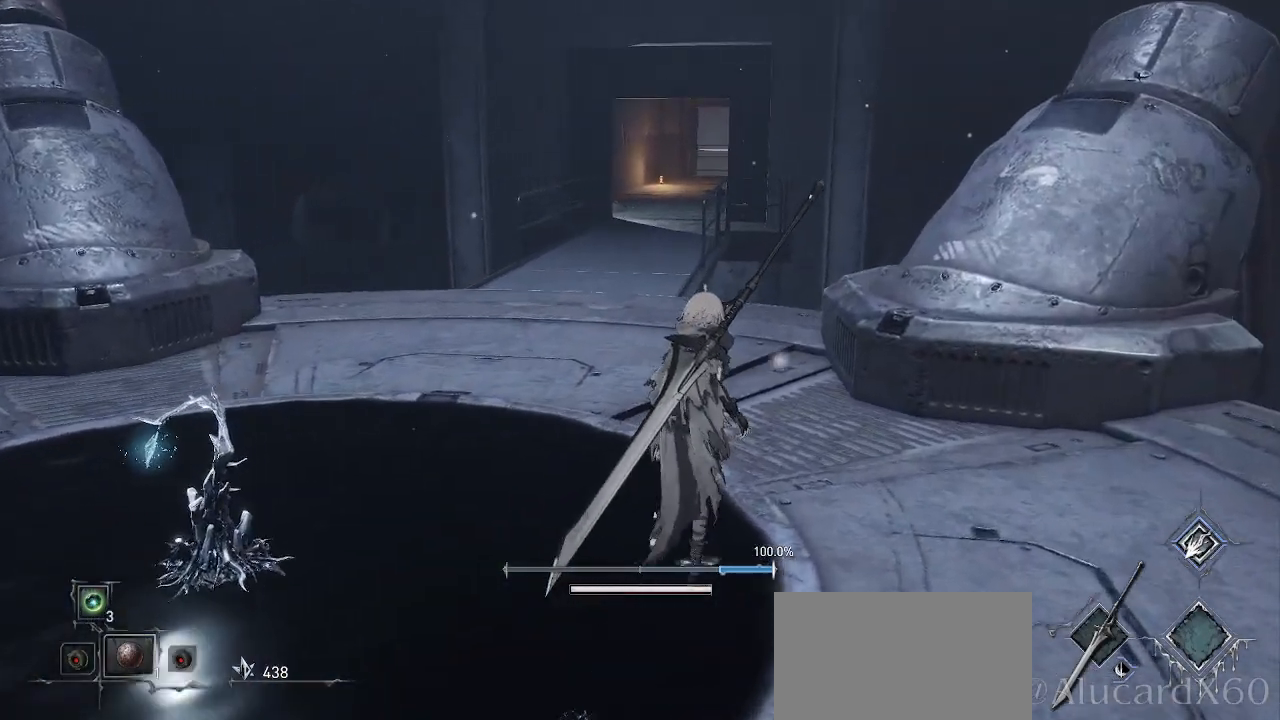
{"buttons": [], "left_stick": "up-left", "right_stick": "center", "events": [[317, "left_stick", "up-left"]]}
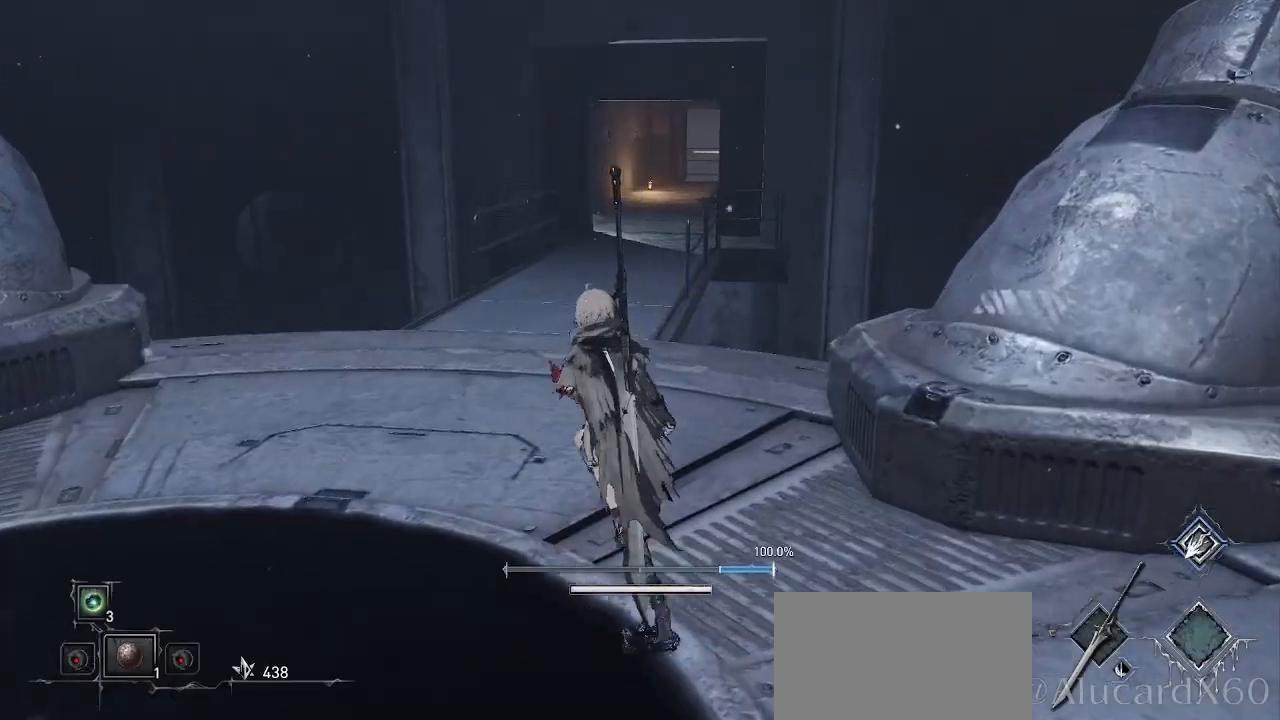
{"buttons": [], "left_stick": "up", "right_stick": "center", "events": [[100, "left_stick", "up"], [317, "SQUARE", "down"], [467, "SQUARE", "up"]]}
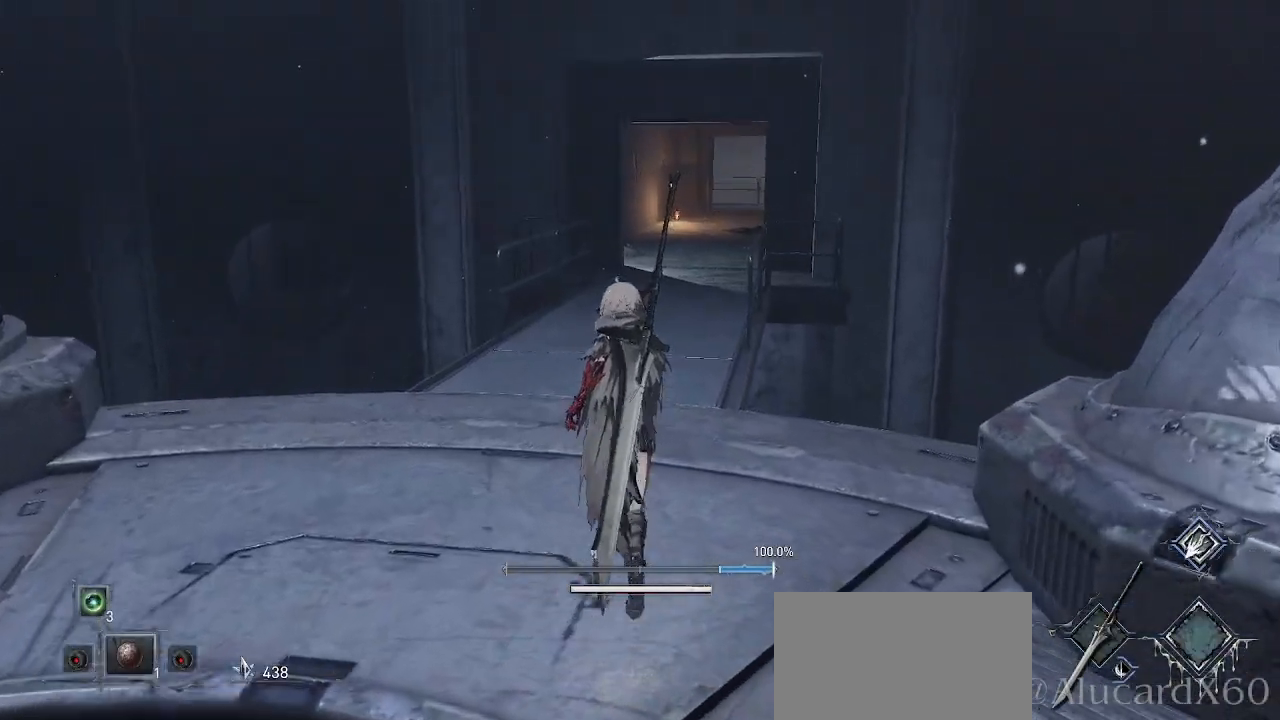
{"buttons": [], "left_stick": "center", "right_stick": "center", "events": [[33, "left_stick", "center"]]}
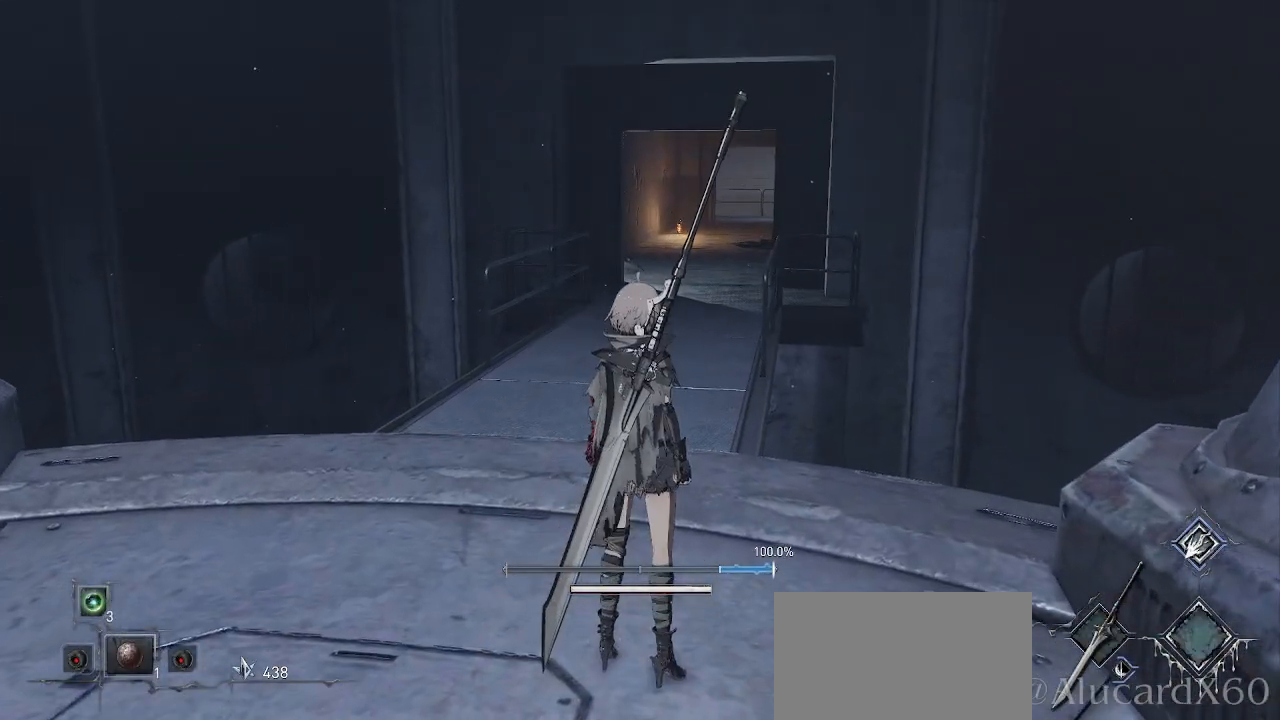
{"buttons": [], "left_stick": "up", "right_stick": "center", "events": [[33, "left_stick", "up"], [333, "R1", "down"], [400, "R2", "down"], [450, "R2", "up"], [467, "R1", "up"]]}
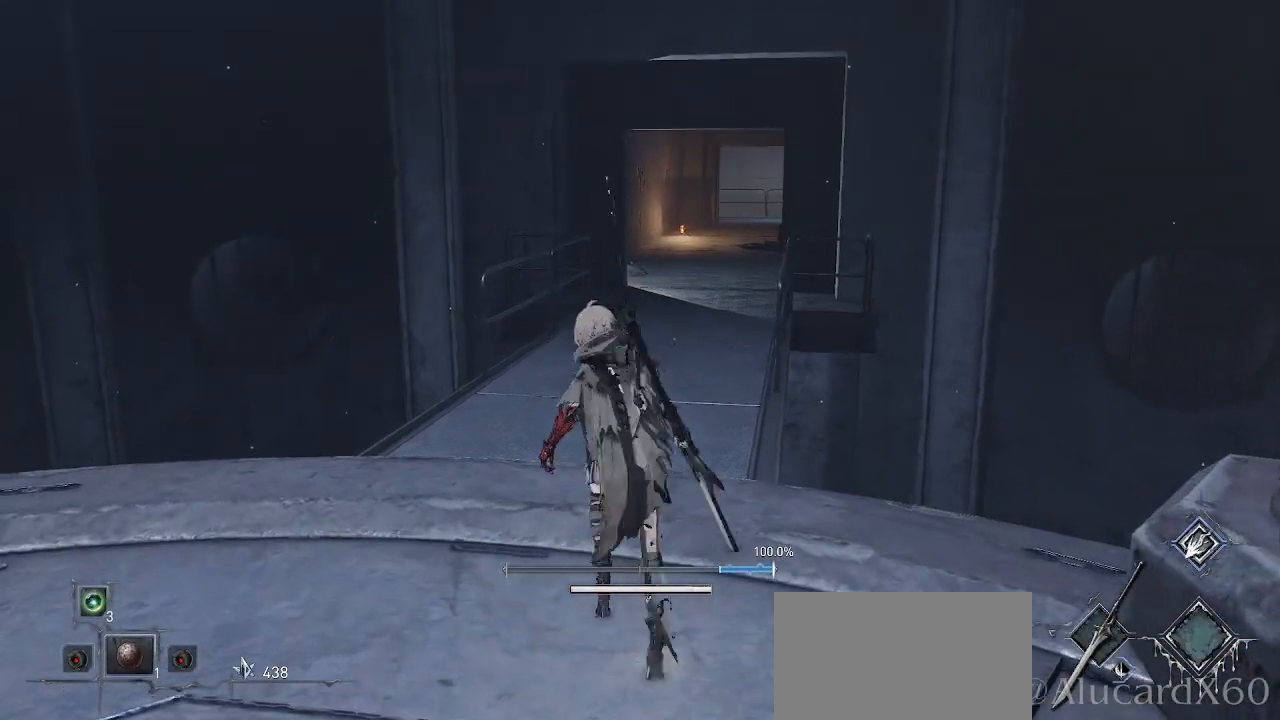
{"buttons": [], "left_stick": "up", "right_stick": "center", "events": []}
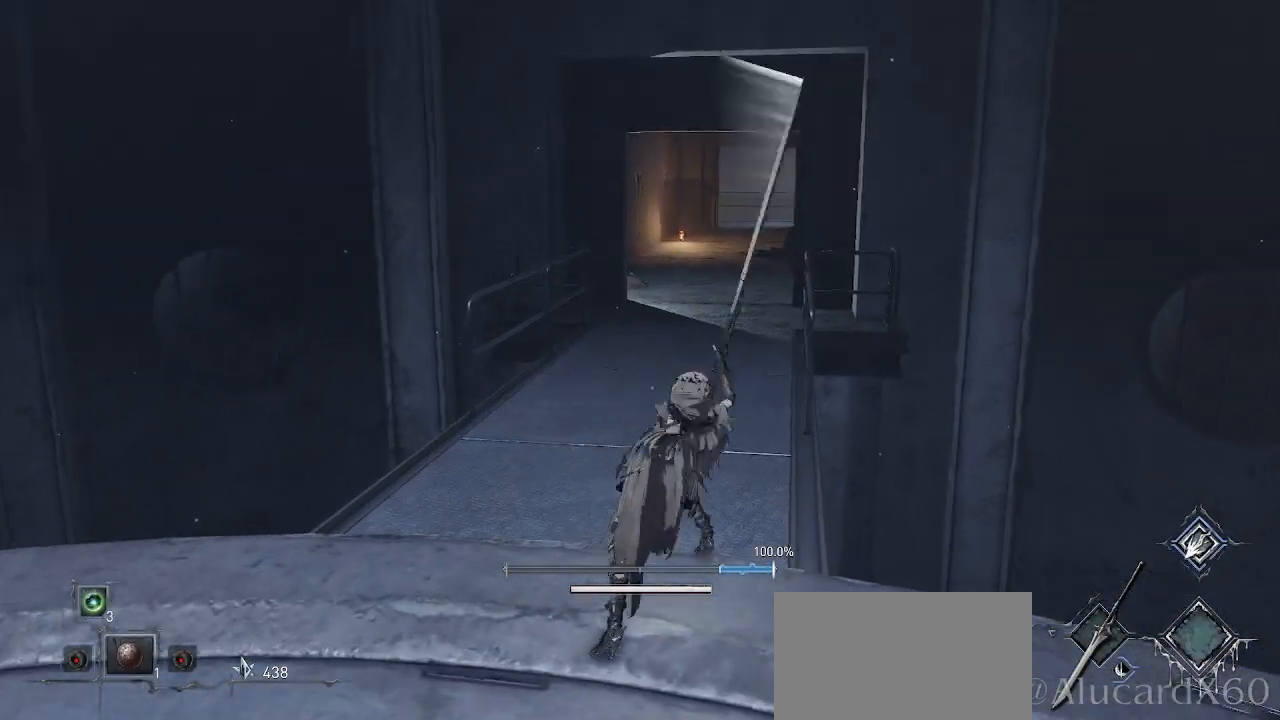
{"buttons": [], "left_stick": "up", "right_stick": "center", "events": [[133, "R1", "down"], [300, "R1", "up"]]}
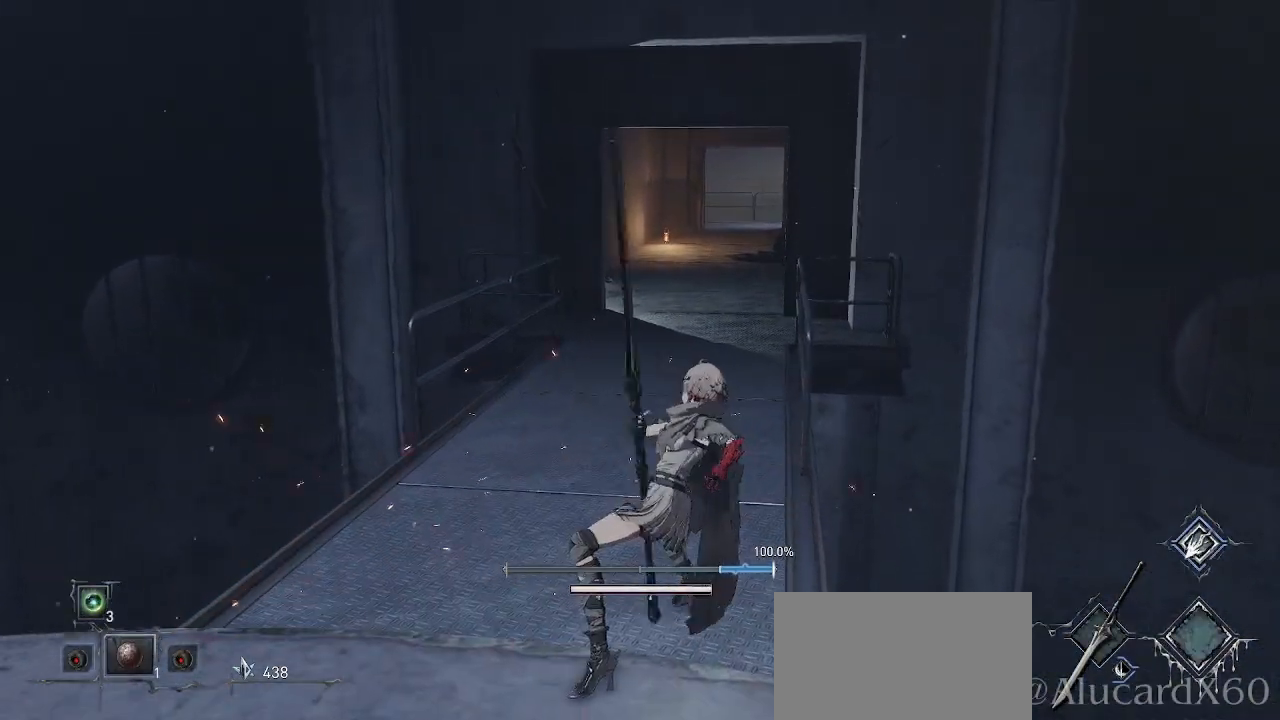
{"buttons": ["R1", "R2"], "left_stick": "up", "right_stick": "center", "events": [[433, "R1", "down"], [433, "R2", "down"]]}
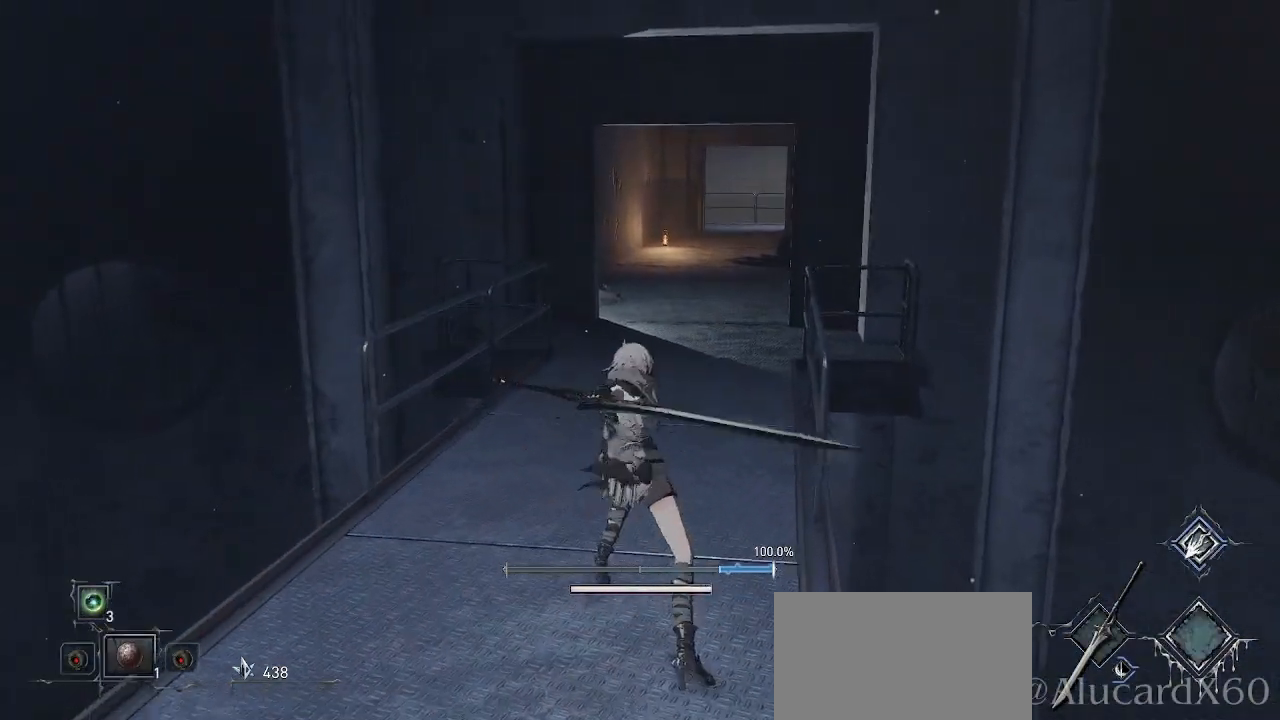
{"buttons": [], "left_stick": "up", "right_stick": "center", "events": [[33, "R2", "up"], [83, "R1", "up"], [167, "right_stick", "down"], [317, "right_stick", "center"]]}
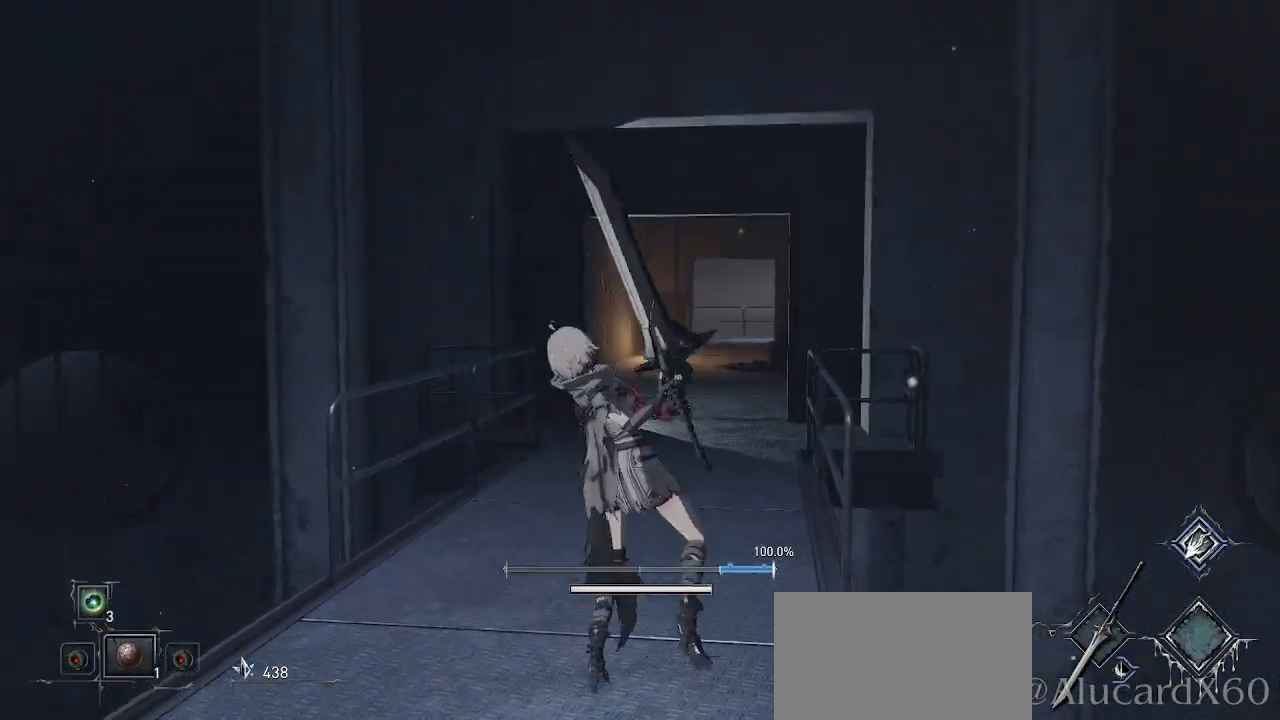
{"buttons": [], "left_stick": "up", "right_stick": "center", "events": []}
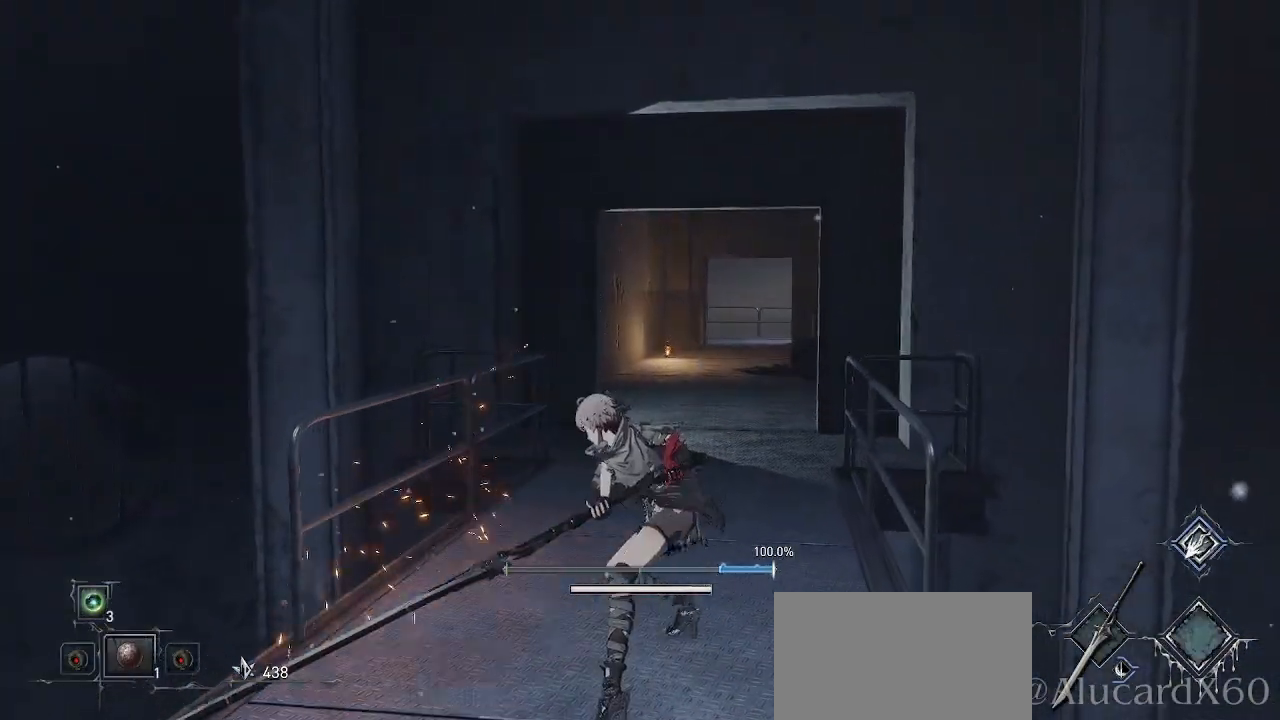
{"buttons": [], "left_stick": "up", "right_stick": "up", "events": [[133, "right_stick", "up-right"], [267, "right_stick", "center"], [467, "right_stick", "up"]]}
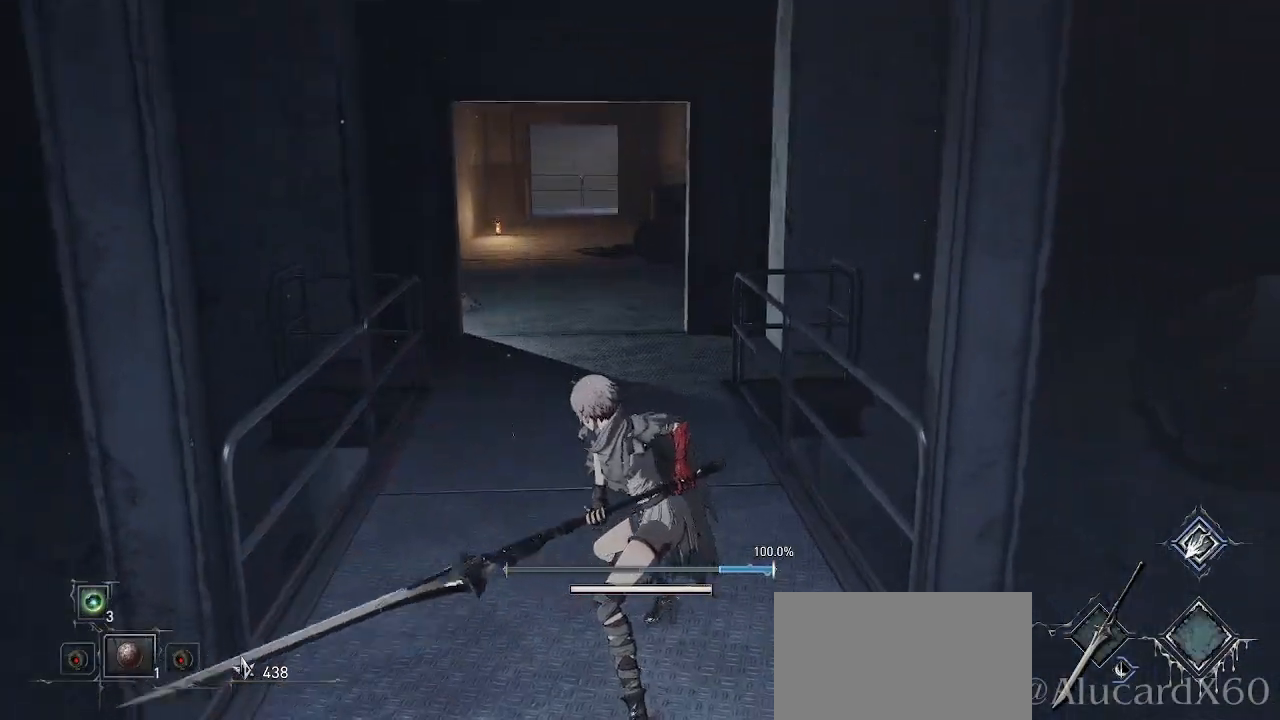
{"buttons": [], "left_stick": "center", "right_stick": "center", "events": [[17, "R1", "down"], [17, "R2", "down"], [150, "R2", "up"], [150, "right_stick", "center"], [183, "R1", "up"], [467, "left_stick", "center"]]}
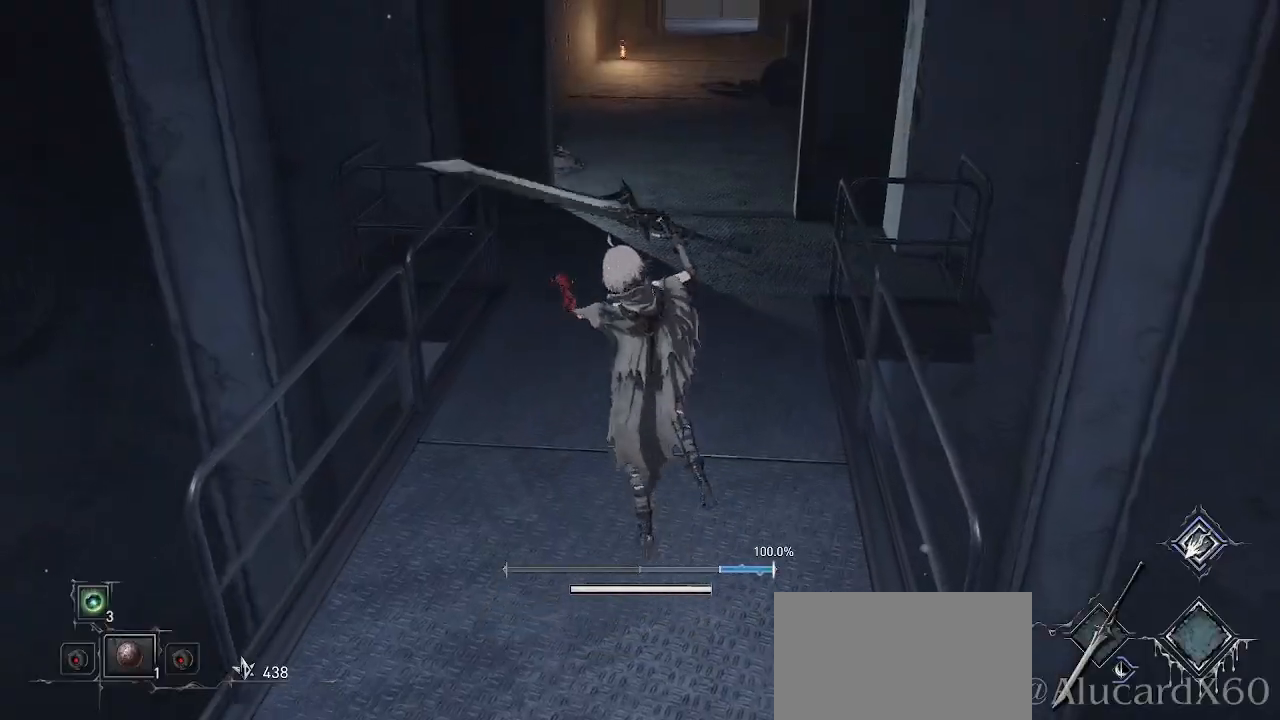
{"buttons": [], "left_stick": "center", "right_stick": "center", "events": []}
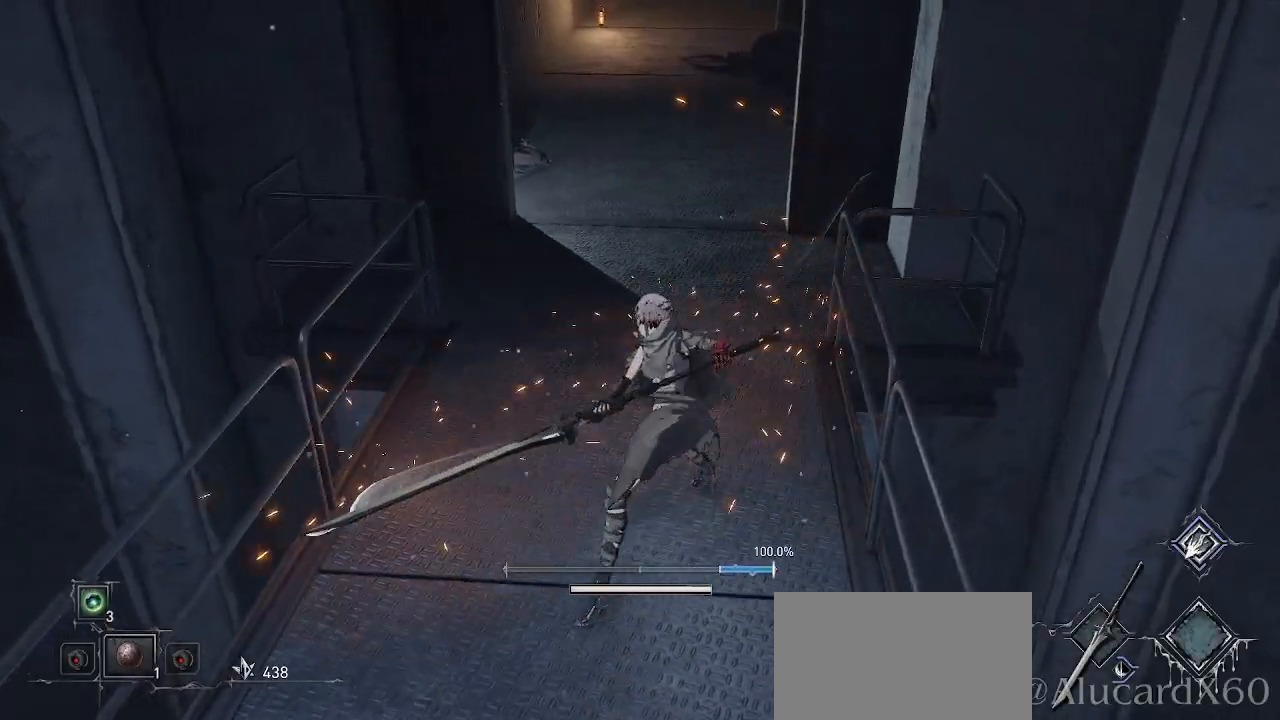
{"buttons": [], "left_stick": "center", "right_stick": "down", "events": [[400, "right_stick", "down"]]}
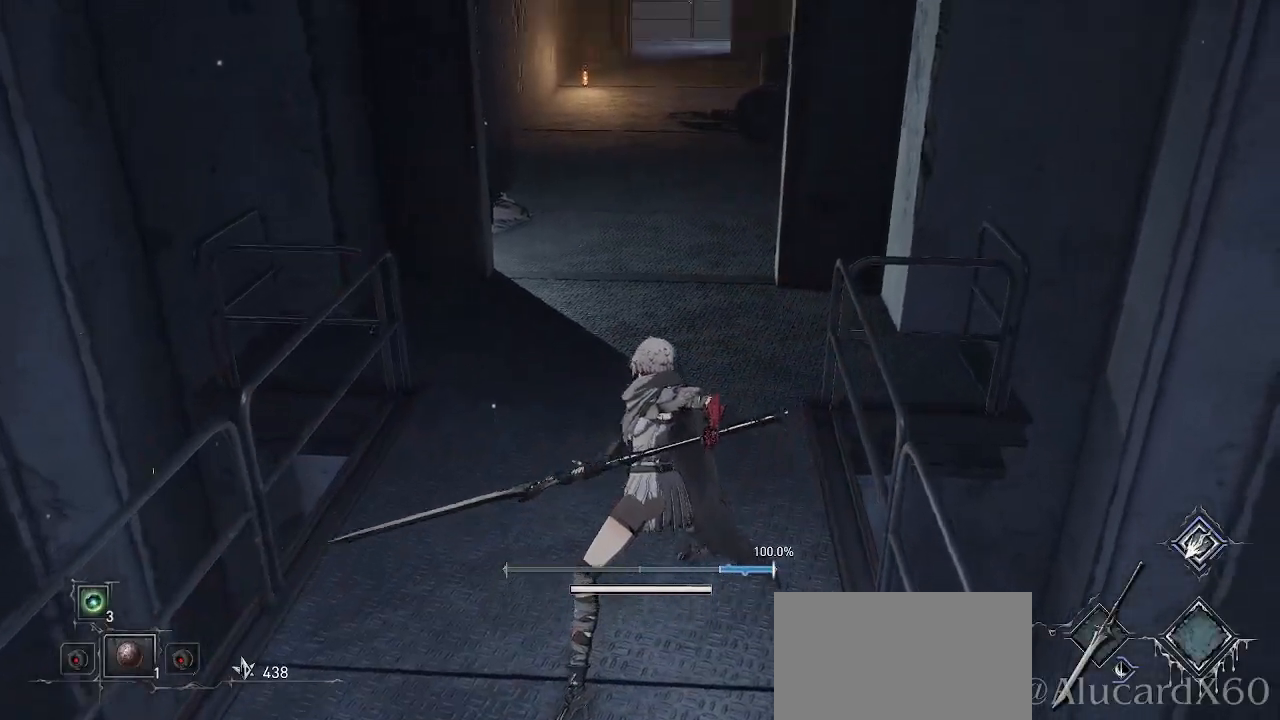
{"buttons": [], "left_stick": "center", "right_stick": "center", "events": [[350, "right_stick", "center"]]}
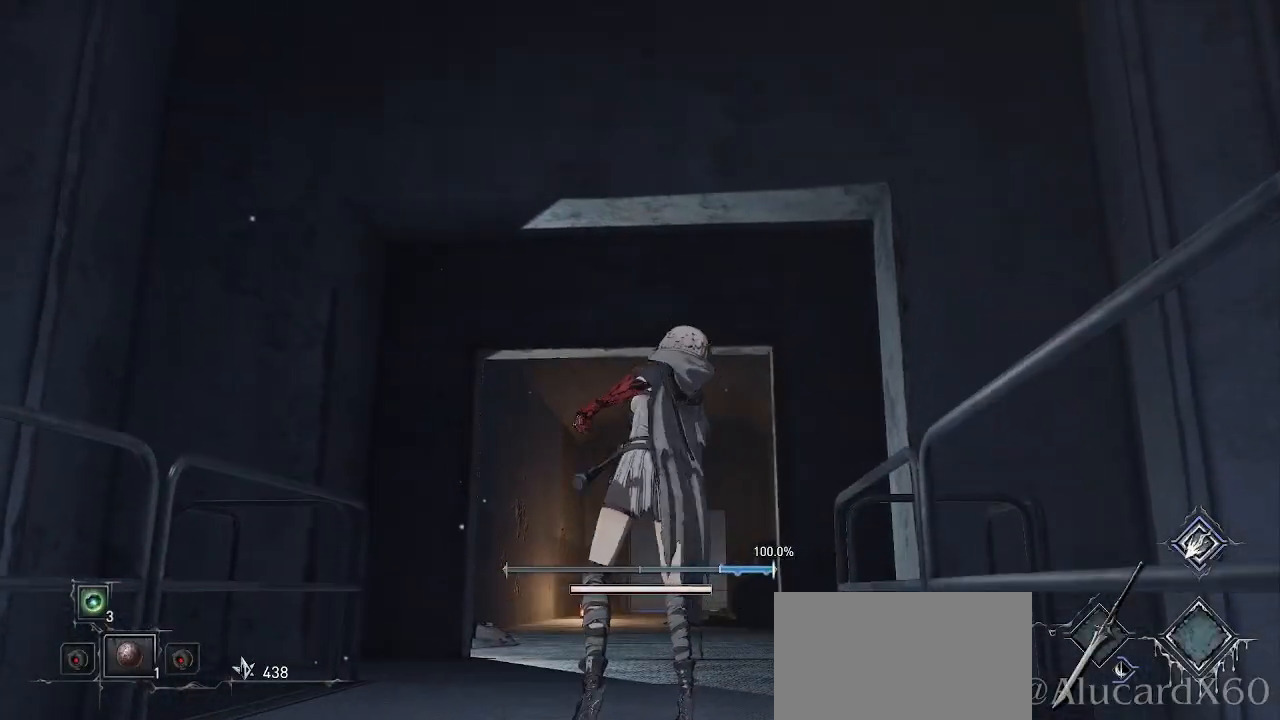
{"buttons": [], "left_stick": "center", "right_stick": "center", "events": [[17, "right_stick", "down"], [183, "right_stick", "center"], [233, "left_stick", "up"], [267, "R1", "down"], [267, "R2", "down"], [400, "R2", "up"], [417, "R1", "up"], [417, "left_stick", "center"]]}
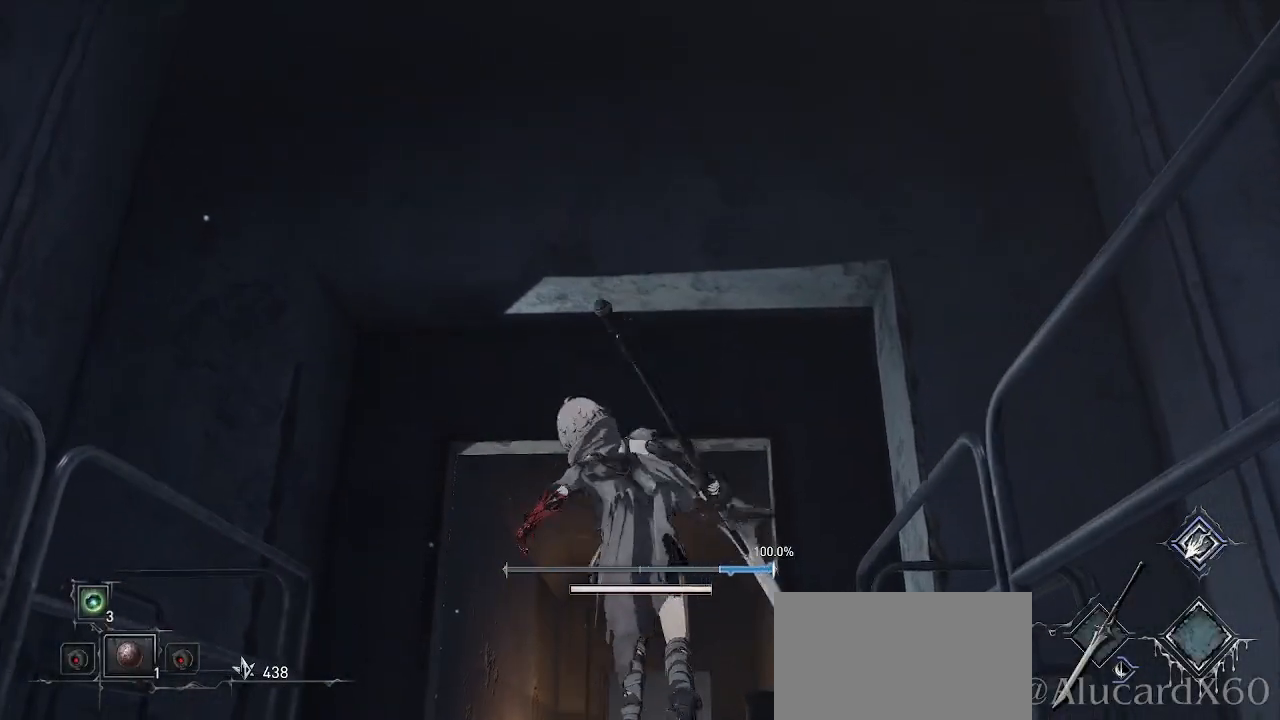
{"buttons": ["R2"], "left_stick": "center", "right_stick": "center", "events": [[500, "R2", "down"]]}
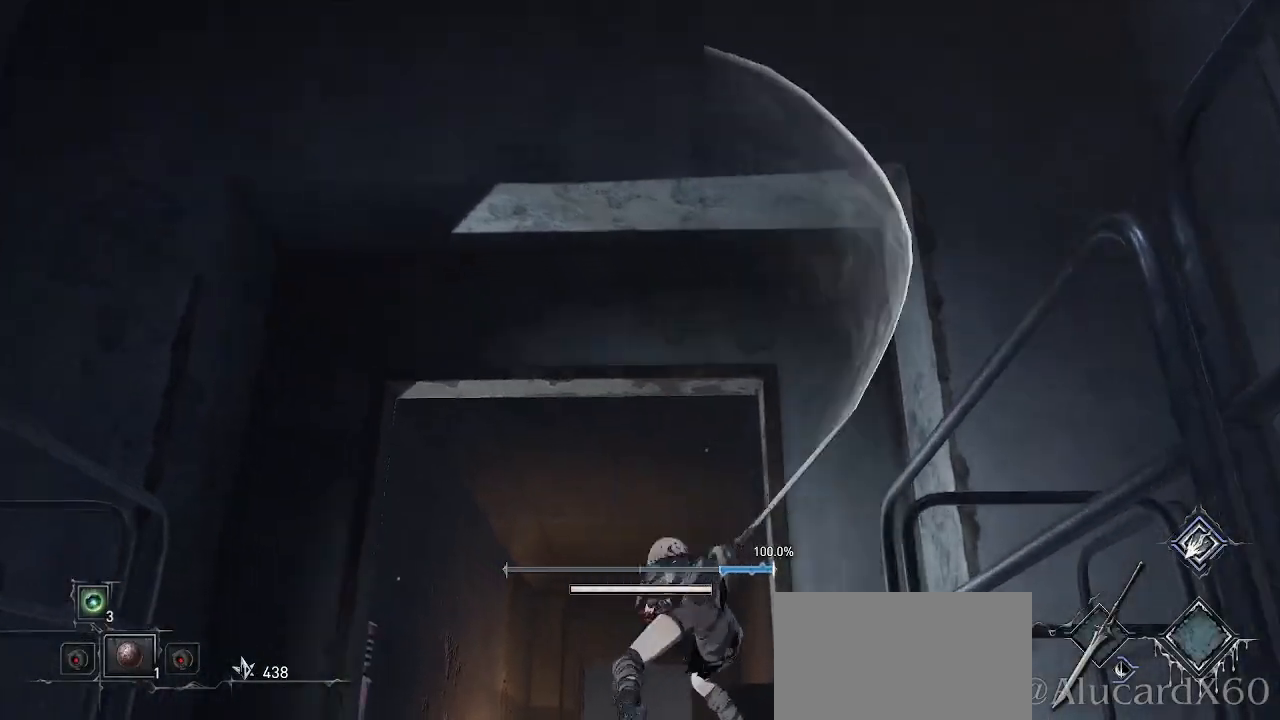
{"buttons": [], "left_stick": "center", "right_stick": "center", "events": [[50, "R2", "up"]]}
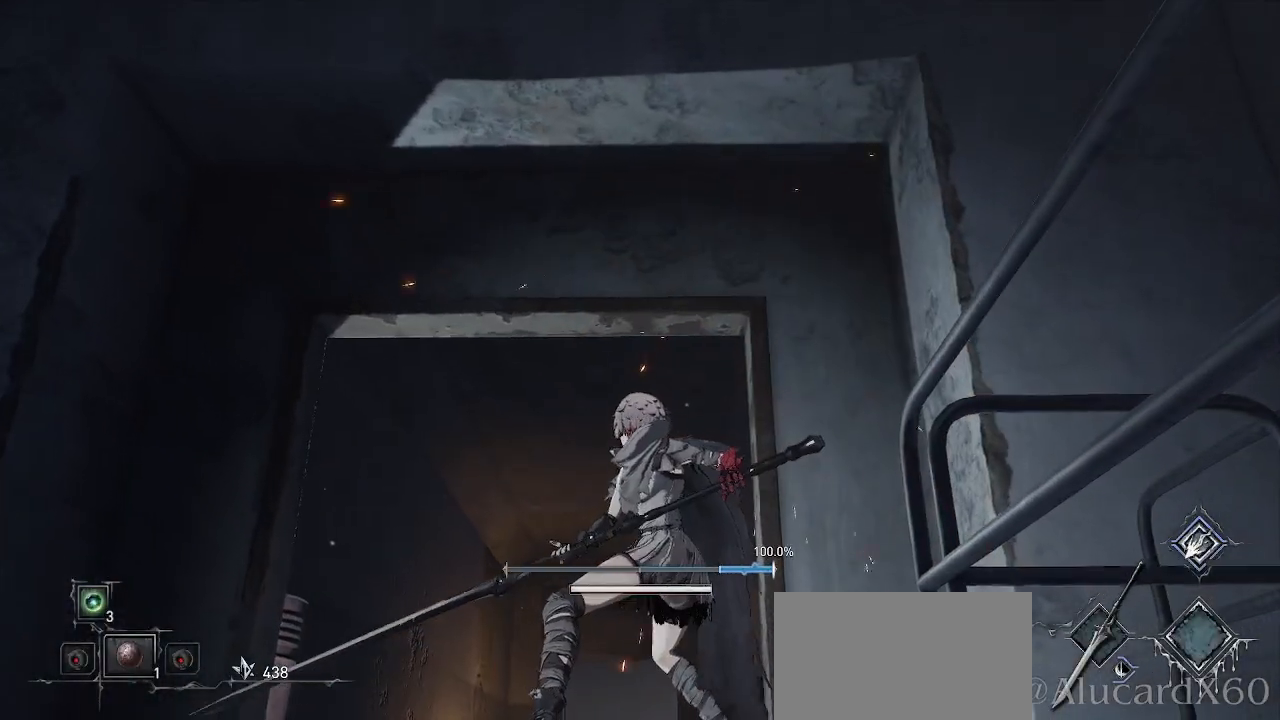
{"buttons": [], "left_stick": "left", "right_stick": "center", "events": [[100, "right_stick", "up"], [233, "right_stick", "center"], [367, "left_stick", "left"]]}
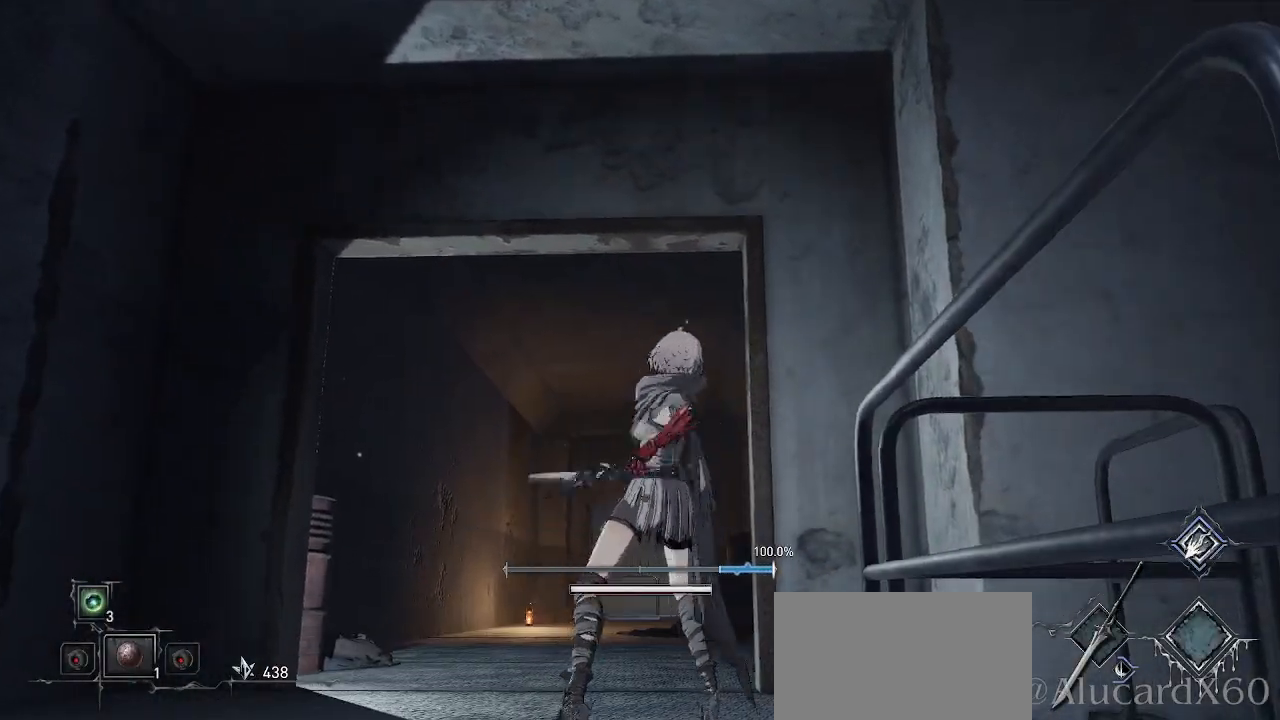
{"buttons": [], "left_stick": "up", "right_stick": "center", "events": [[17, "left_stick", "up-left"], [217, "left_stick", "up"], [450, "DPAD_LEFT", "down"], [500, "DPAD_LEFT", "up"]]}
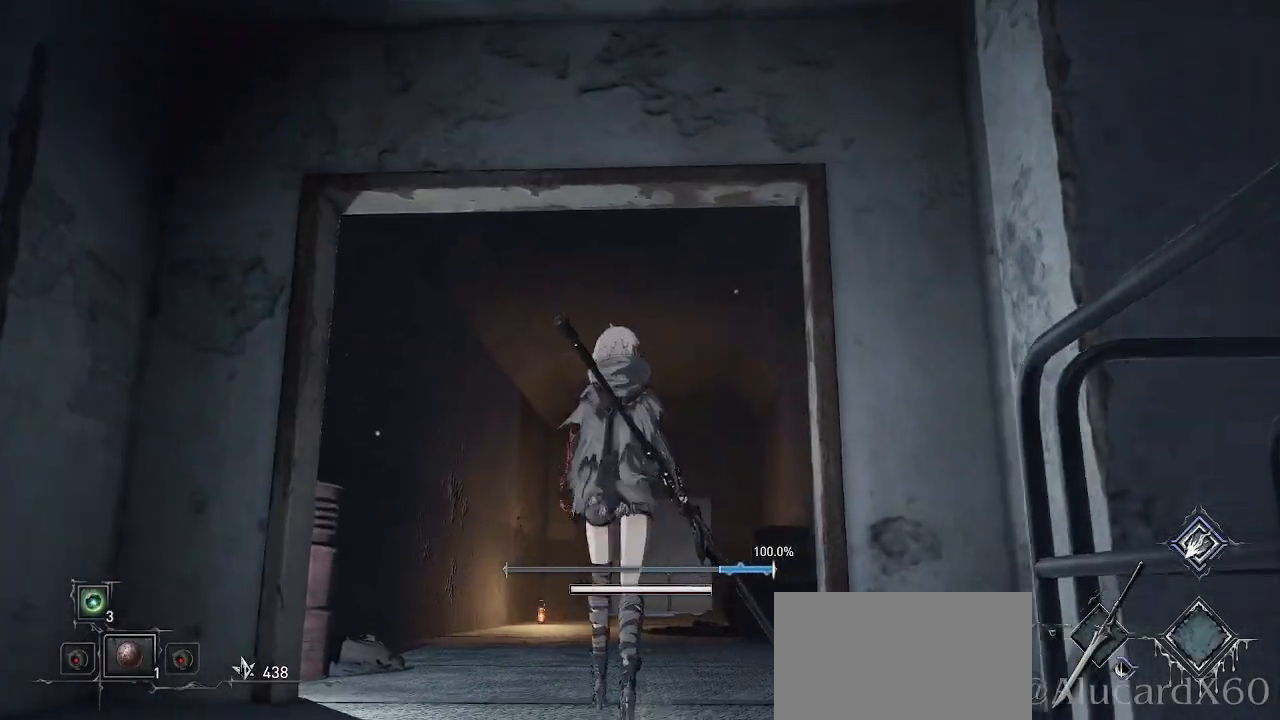
{"buttons": [], "left_stick": "up", "right_stick": "center", "events": [[67, "DPAD_RIGHT", "down"], [117, "right_stick", "up"], [133, "DPAD_RIGHT", "up"], [267, "right_stick", "center"]]}
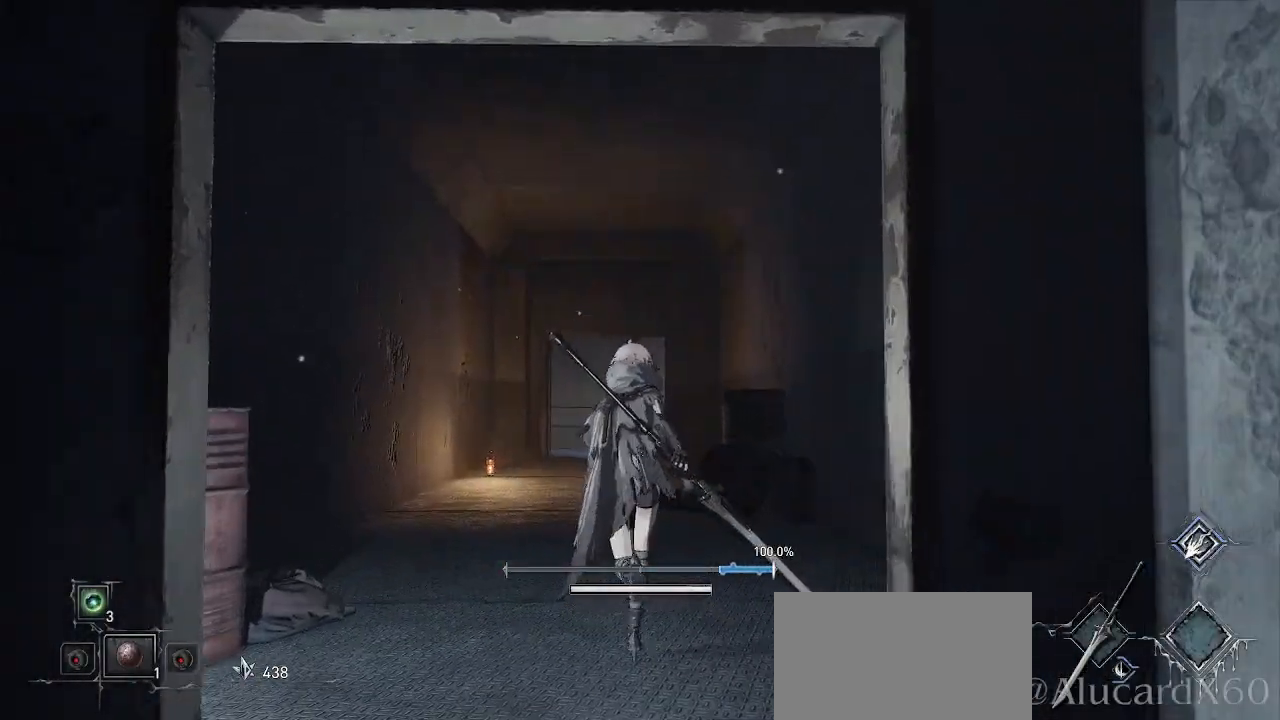
{"buttons": [], "left_stick": "center", "right_stick": "center", "events": [[67, "right_stick", "up"], [150, "right_stick", "center"], [283, "R1", "down"], [367, "left_stick", "center"], [433, "R1", "up"]]}
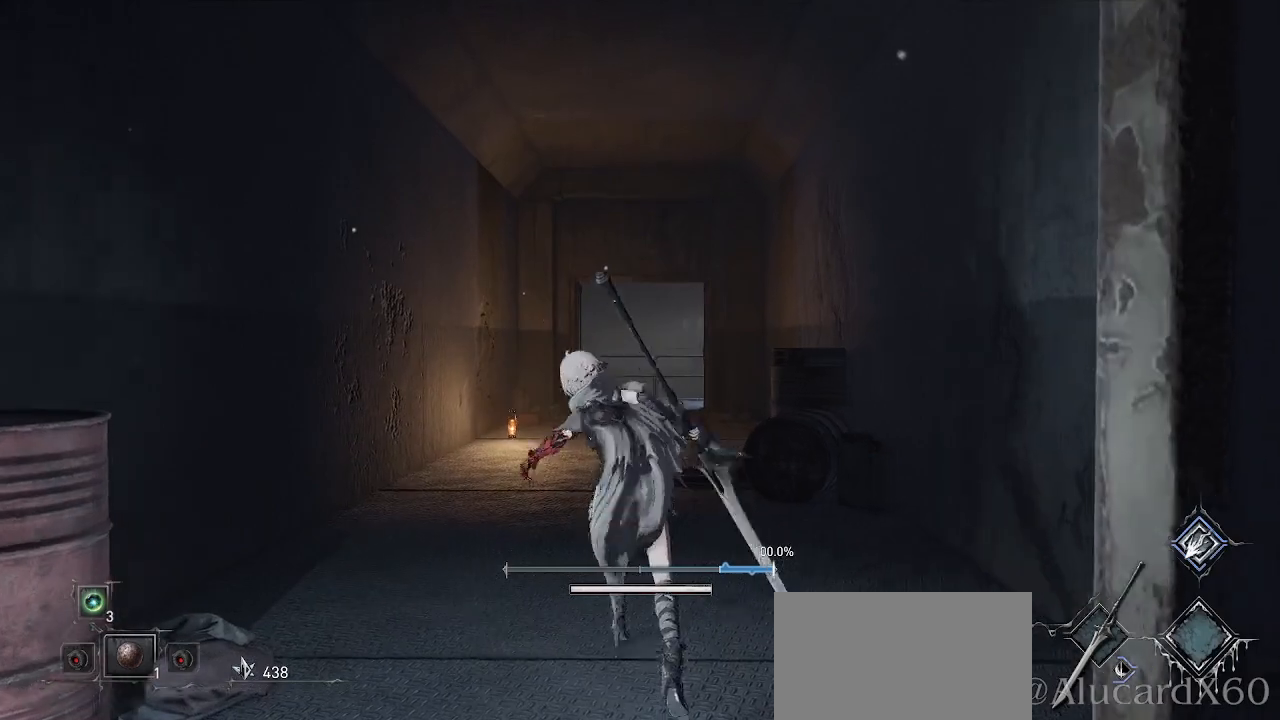
{"buttons": [], "left_stick": "center", "right_stick": "center", "events": []}
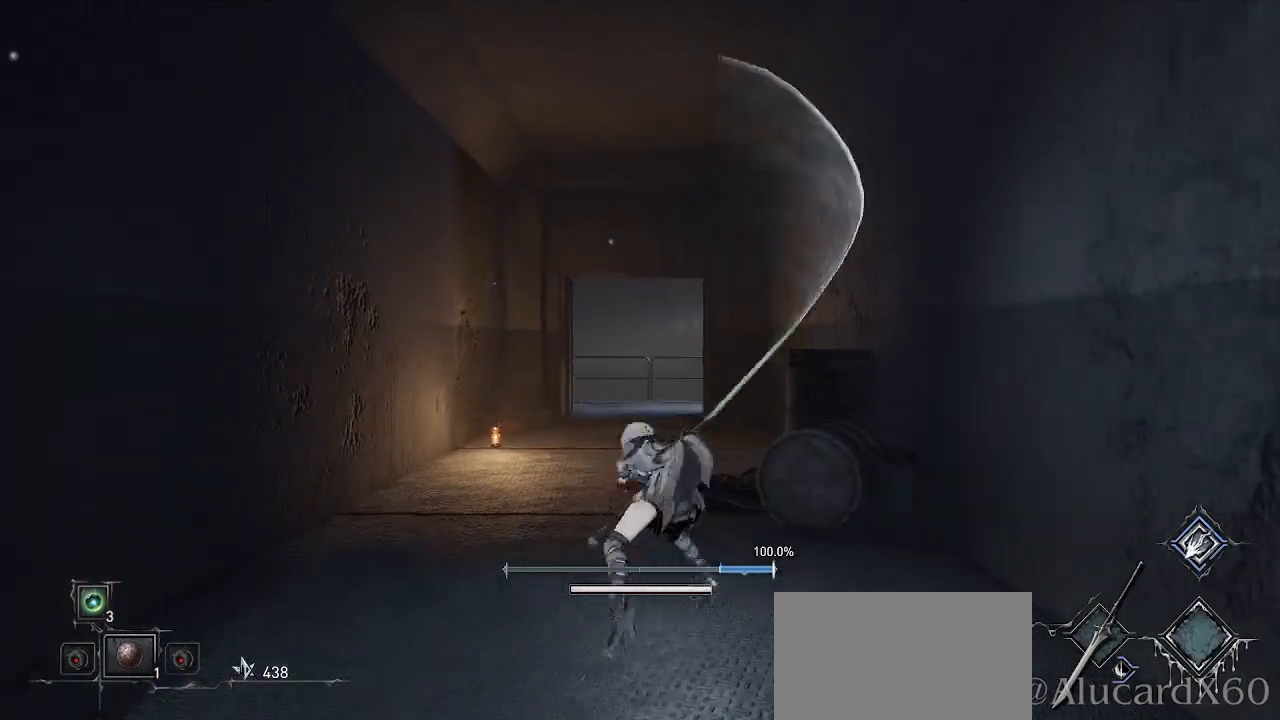
{"buttons": [], "left_stick": "center", "right_stick": "center", "events": []}